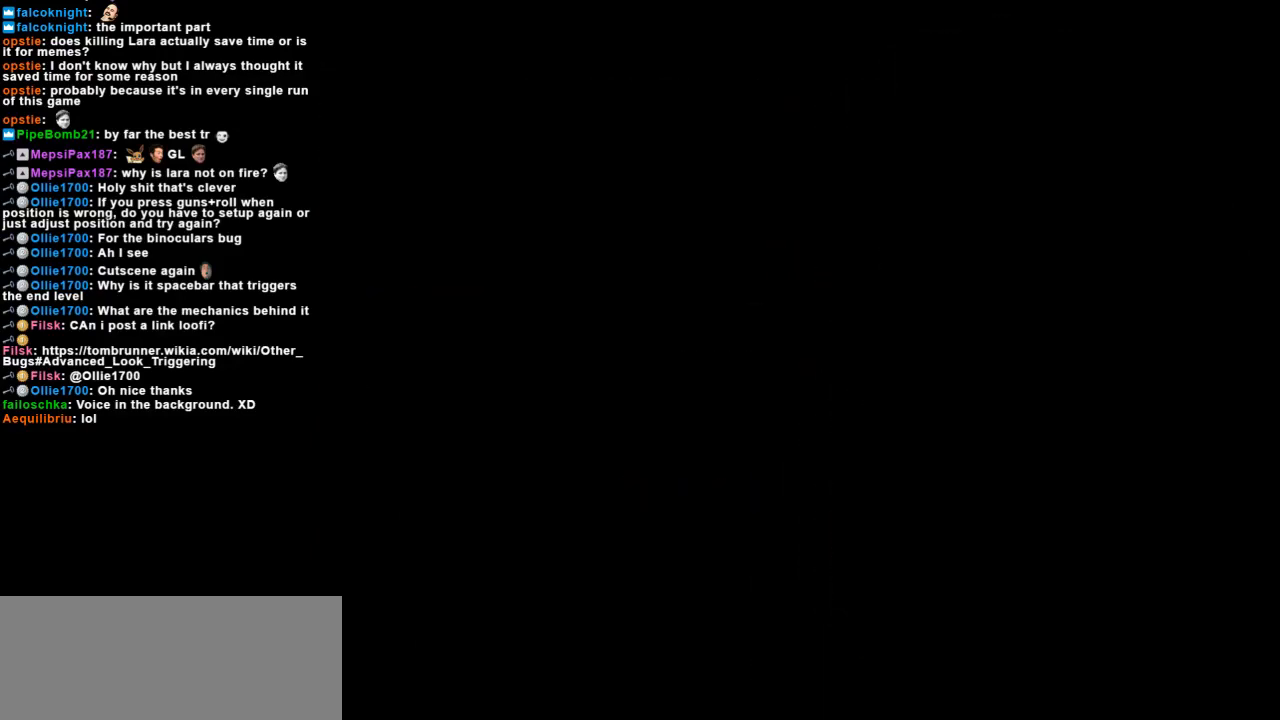
Gameplay with keyboard; each line is a JSON object with the keys held at the frame after it. "events" lists presses ("down") and releases ("up") of "action", "dash", "down", "duck", "flare", "guns", "inv", "jump", "left", "lmed", "look", "lstep", "pause", "right", "roll", "roll2", "rstep", "up" and "walk" between this image and that frame as [ms after this image, input, new state], when the widget could be followed in between. No other keys are recorded. Mouse input is not recorded. Key names are as the overlay labels them; some are game actions (e.g. jump) rather than physical keys.
{"keys": [], "events": []}
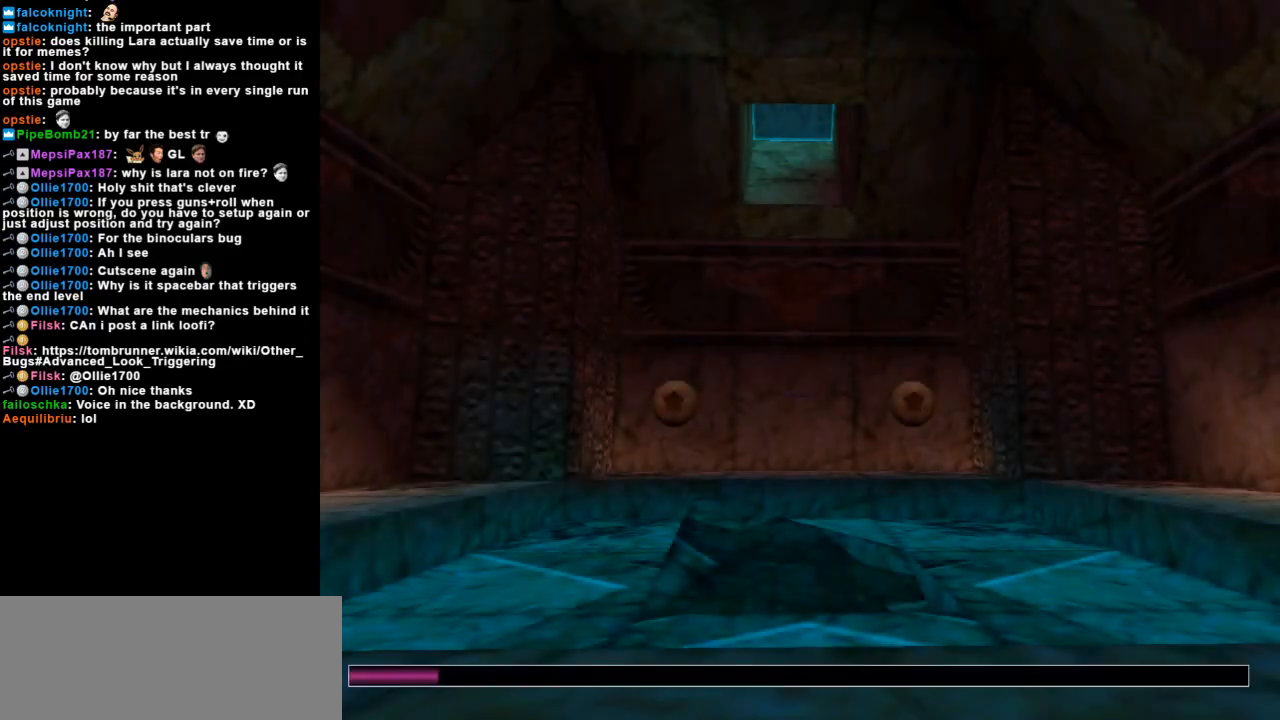
{"keys": [], "events": []}
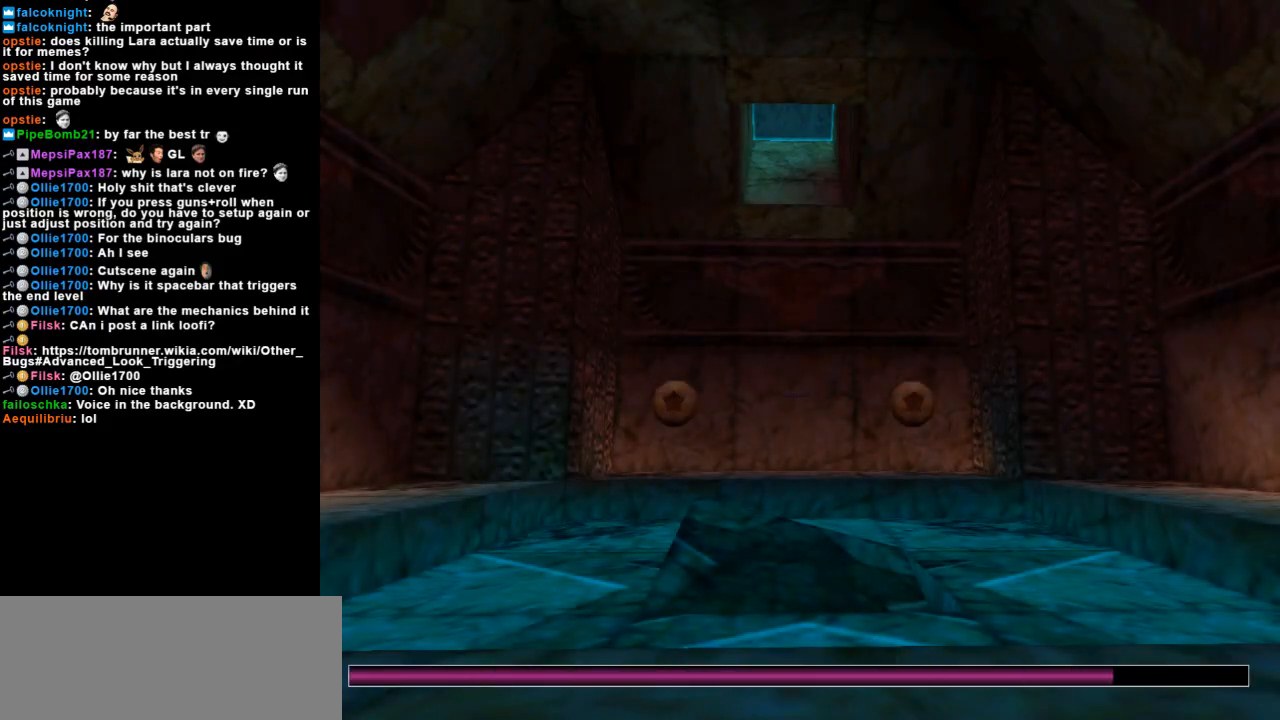
{"keys": [], "events": []}
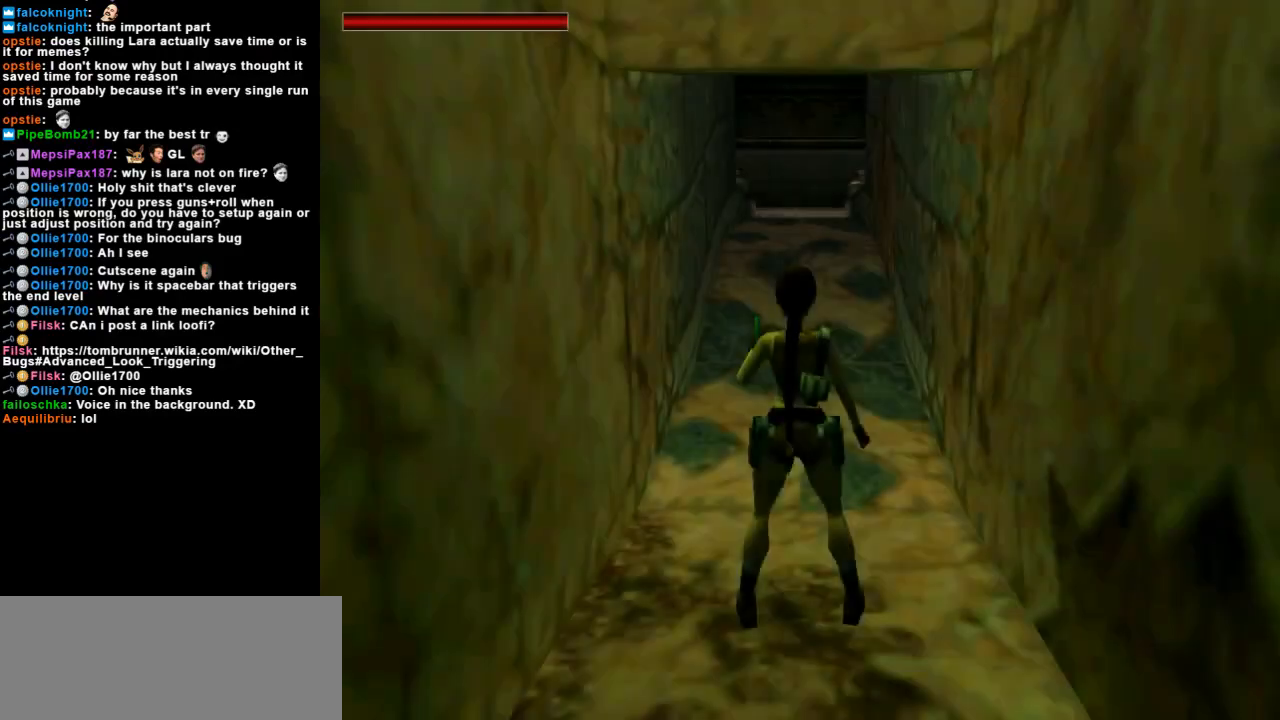
{"keys": [], "events": []}
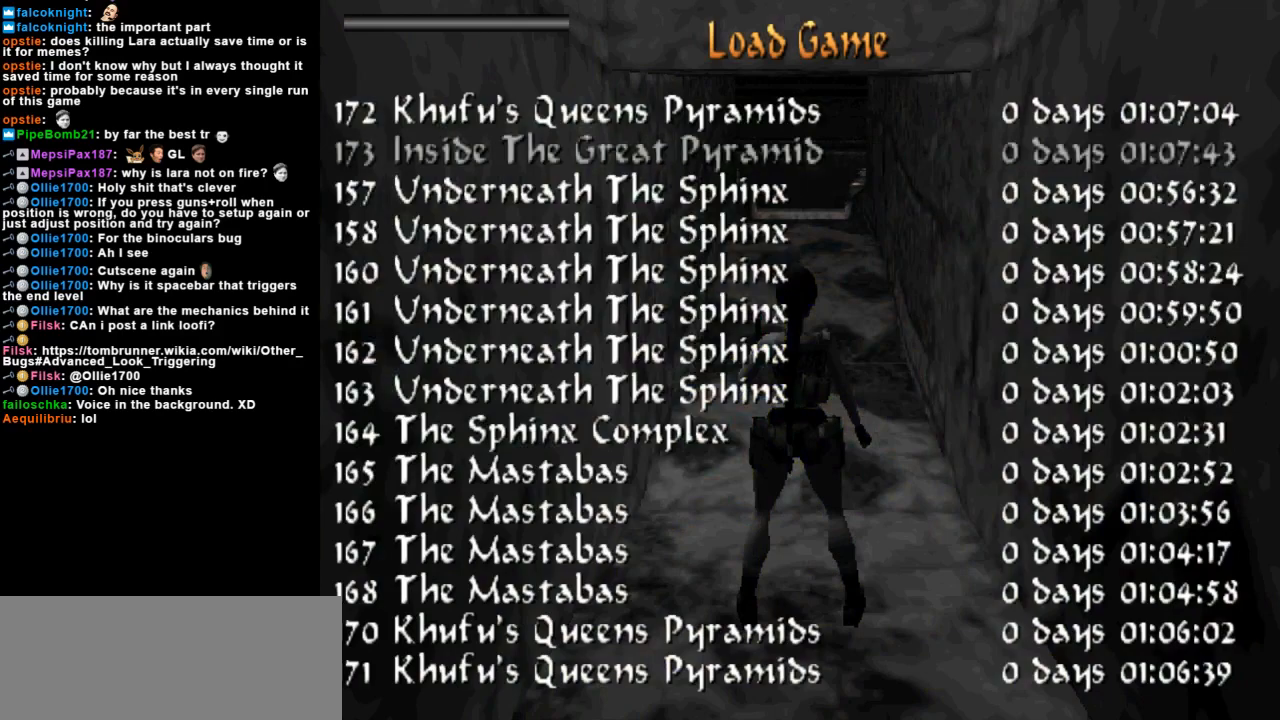
{"keys": [], "events": []}
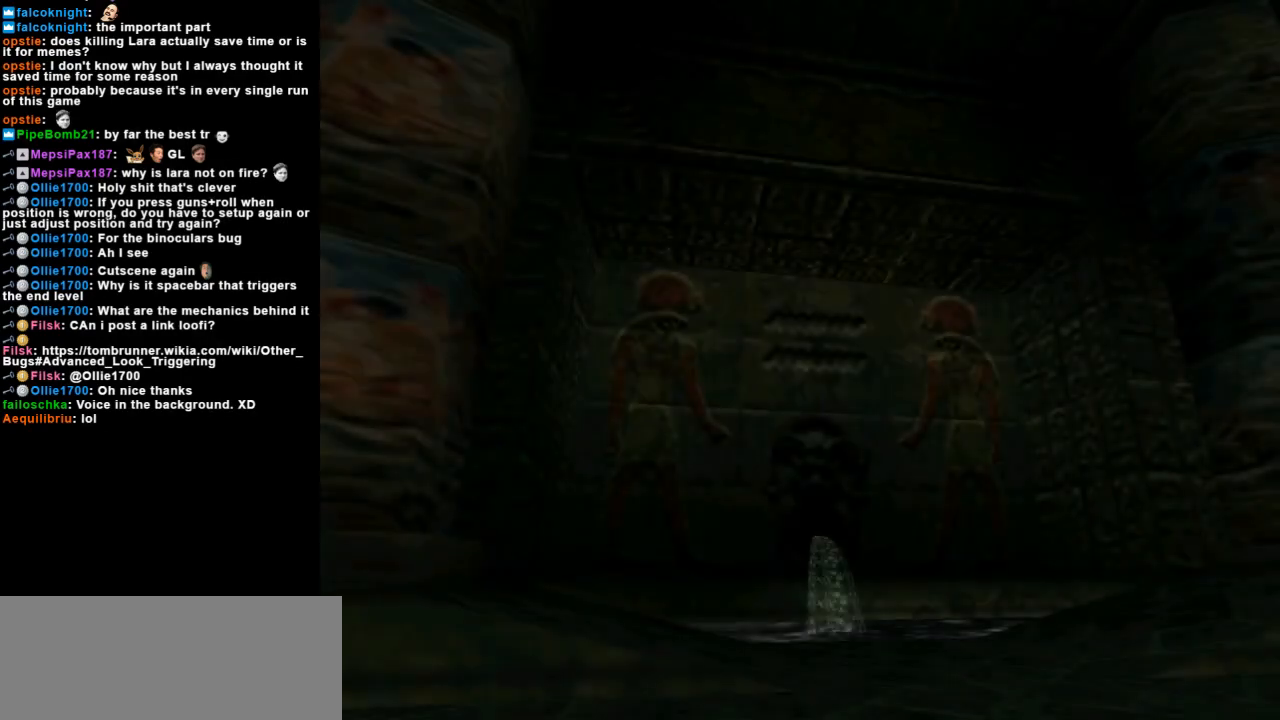
{"keys": [], "events": []}
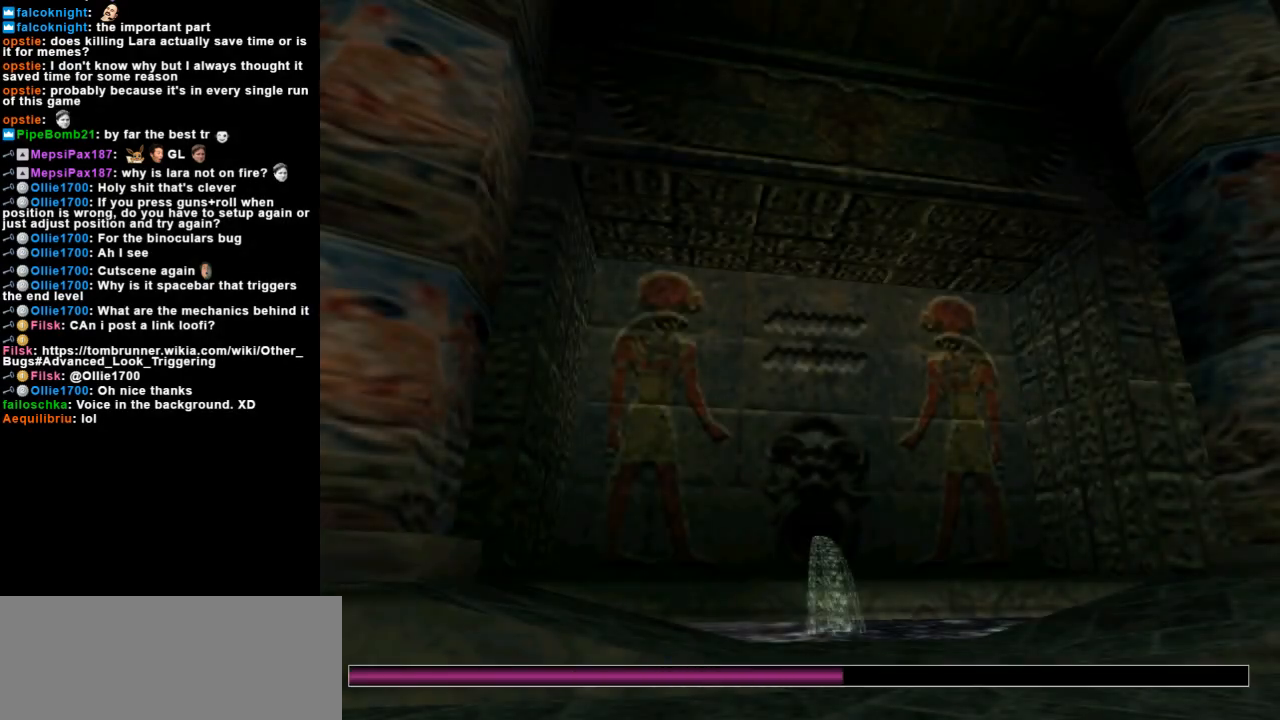
{"keys": [], "events": []}
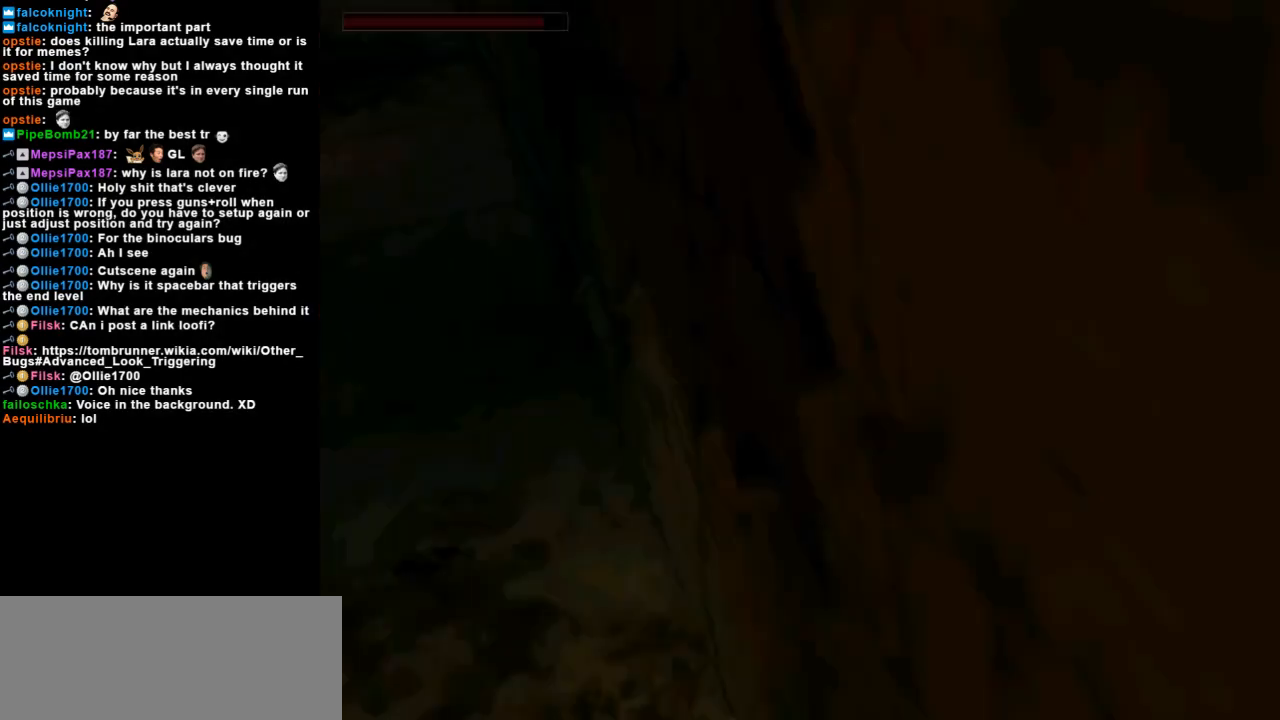
{"keys": ["left"], "events": [[433, "left", "down"]]}
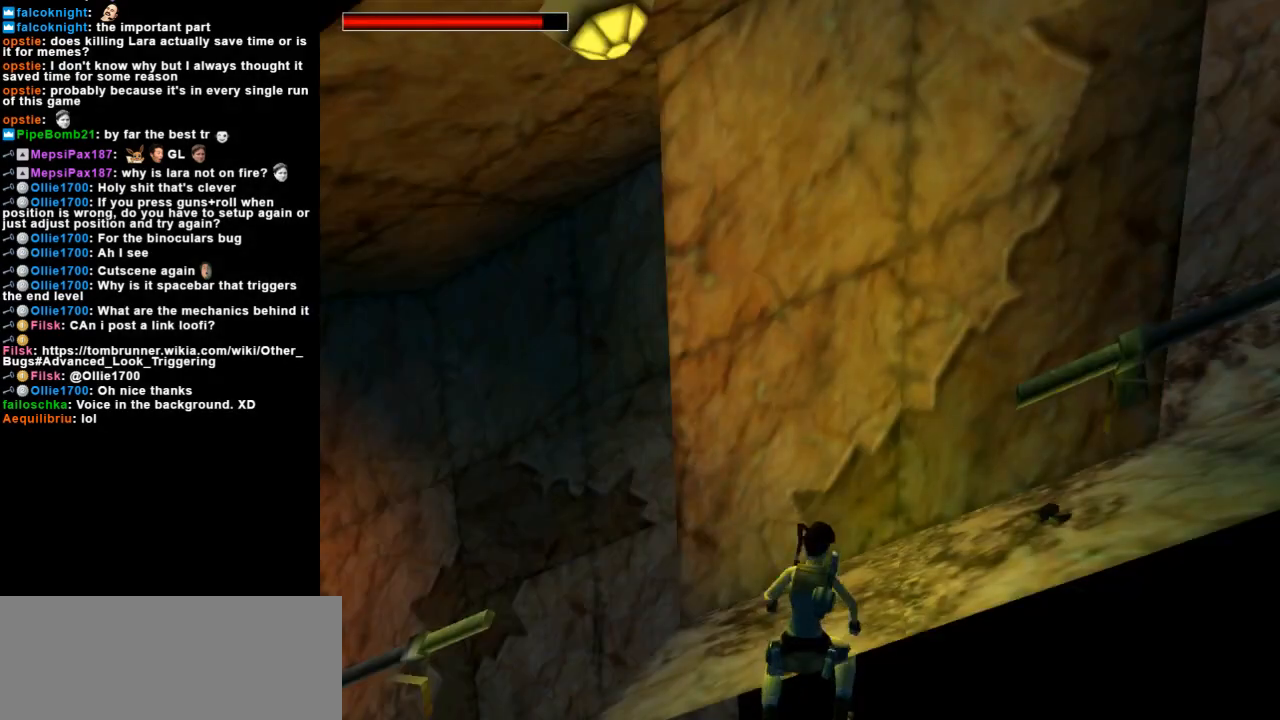
{"keys": ["left"], "events": []}
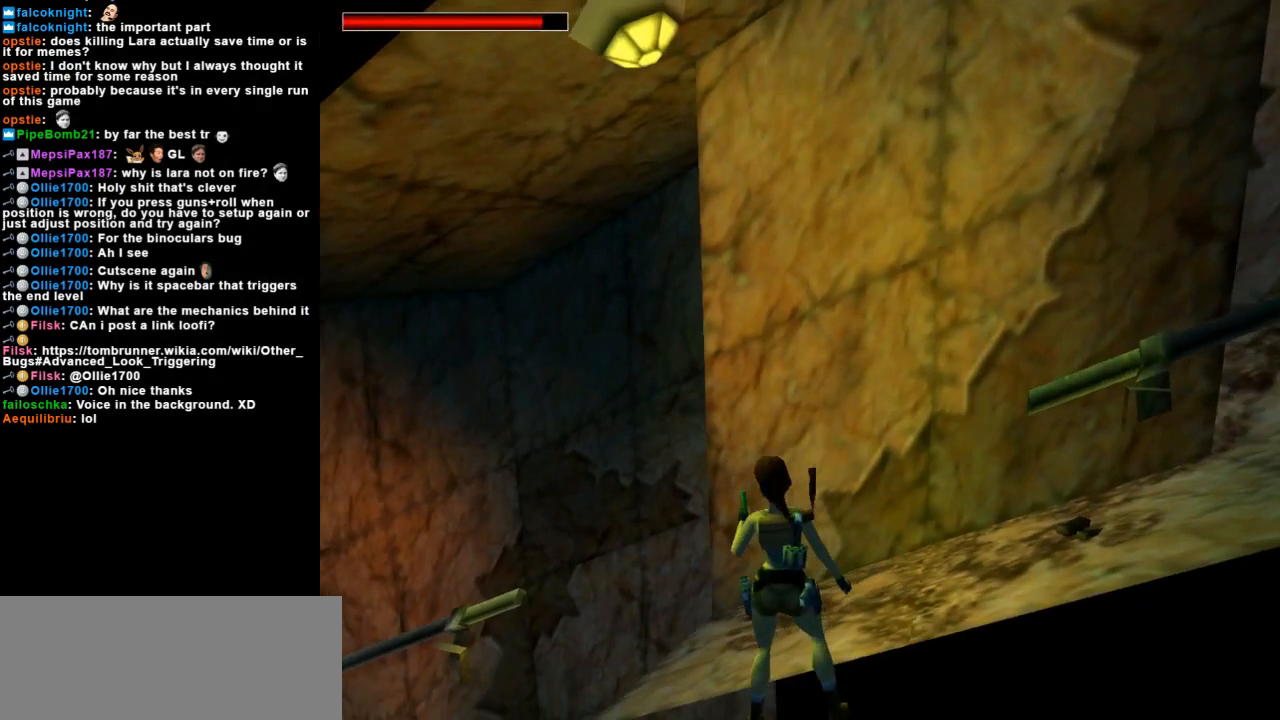
{"keys": [], "events": [[500, "left", "up"]]}
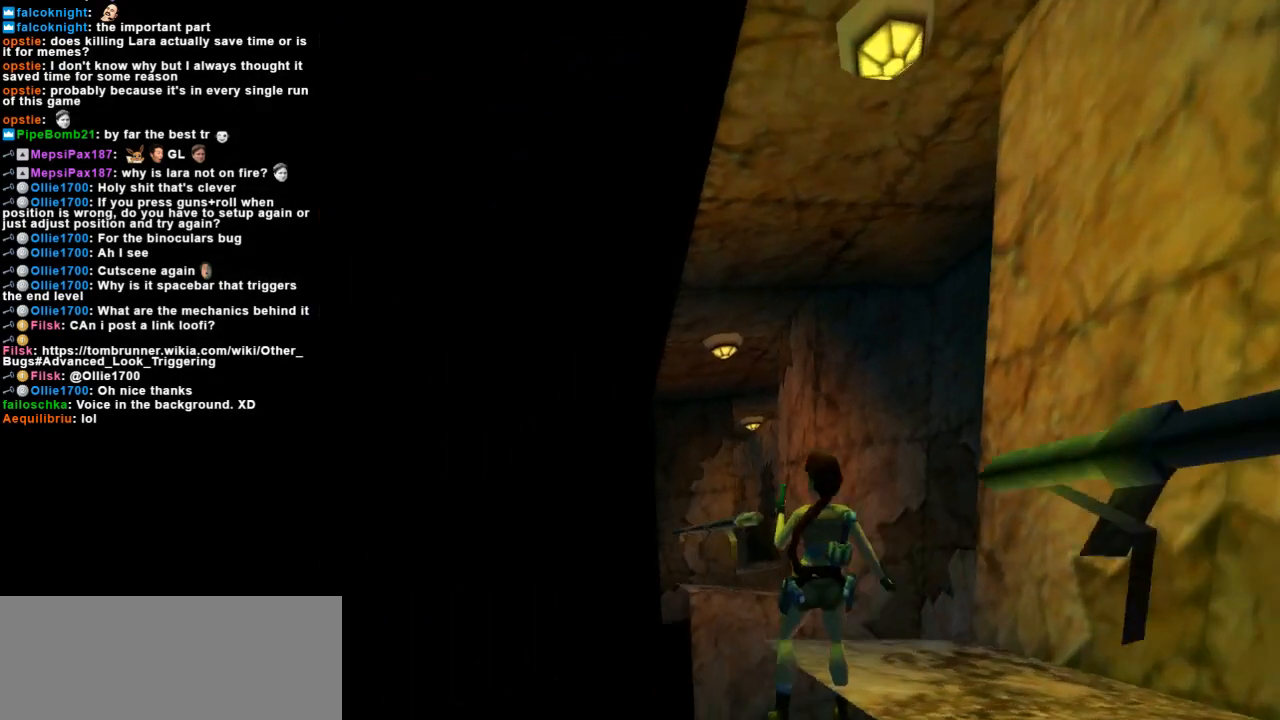
{"keys": ["left"], "events": [[433, "left", "down"]]}
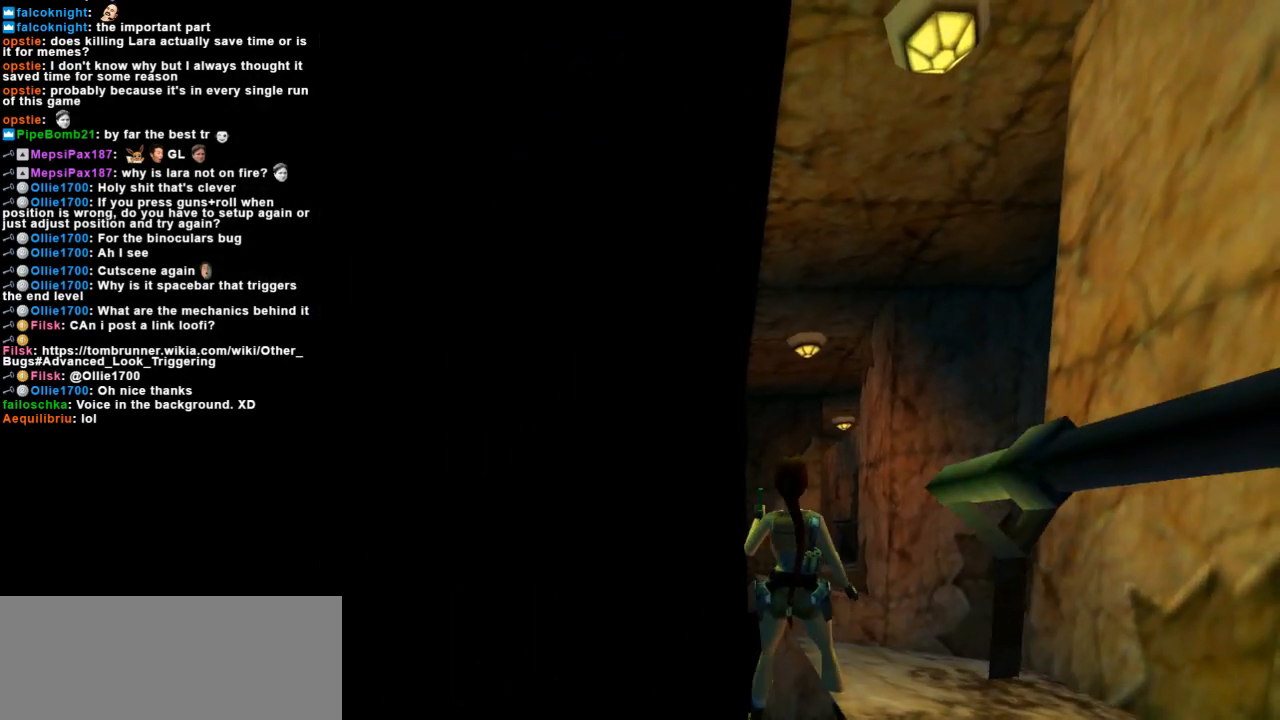
{"keys": [], "events": [[167, "left", "up"], [367, "inv", "down"], [500, "inv", "up"]]}
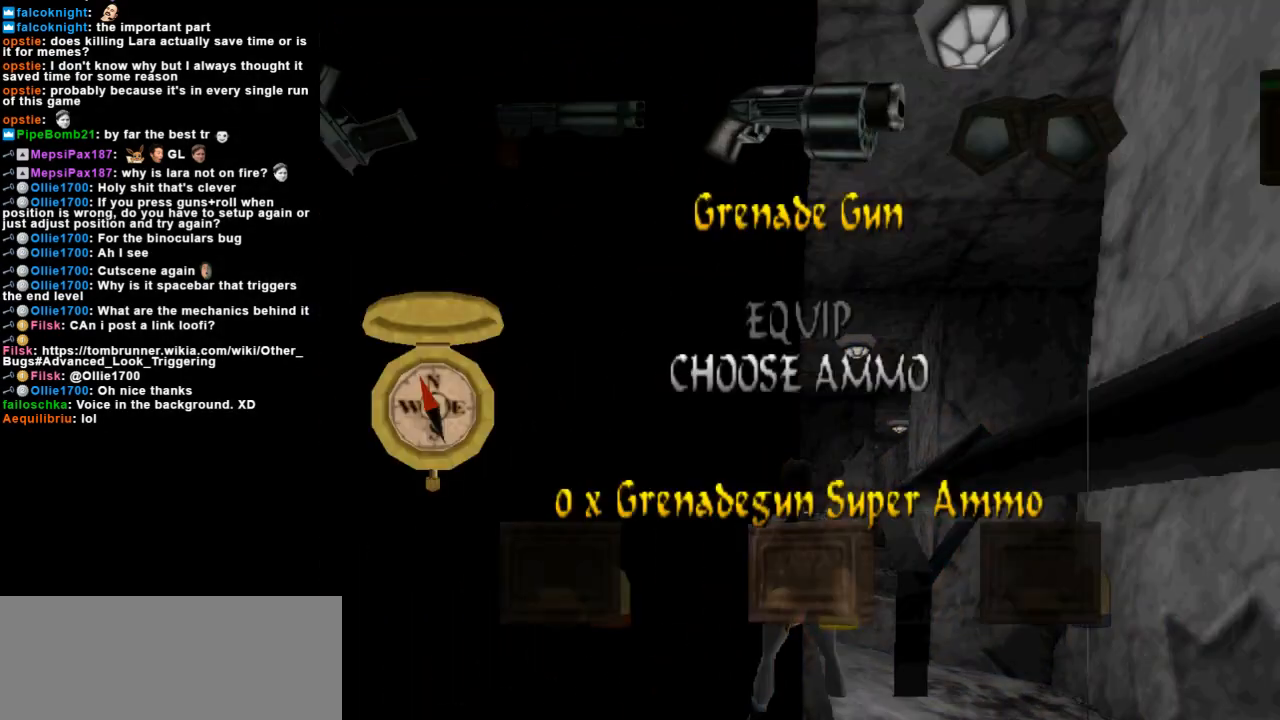
{"keys": [], "events": [[200, "right", "down"], [333, "right", "up"]]}
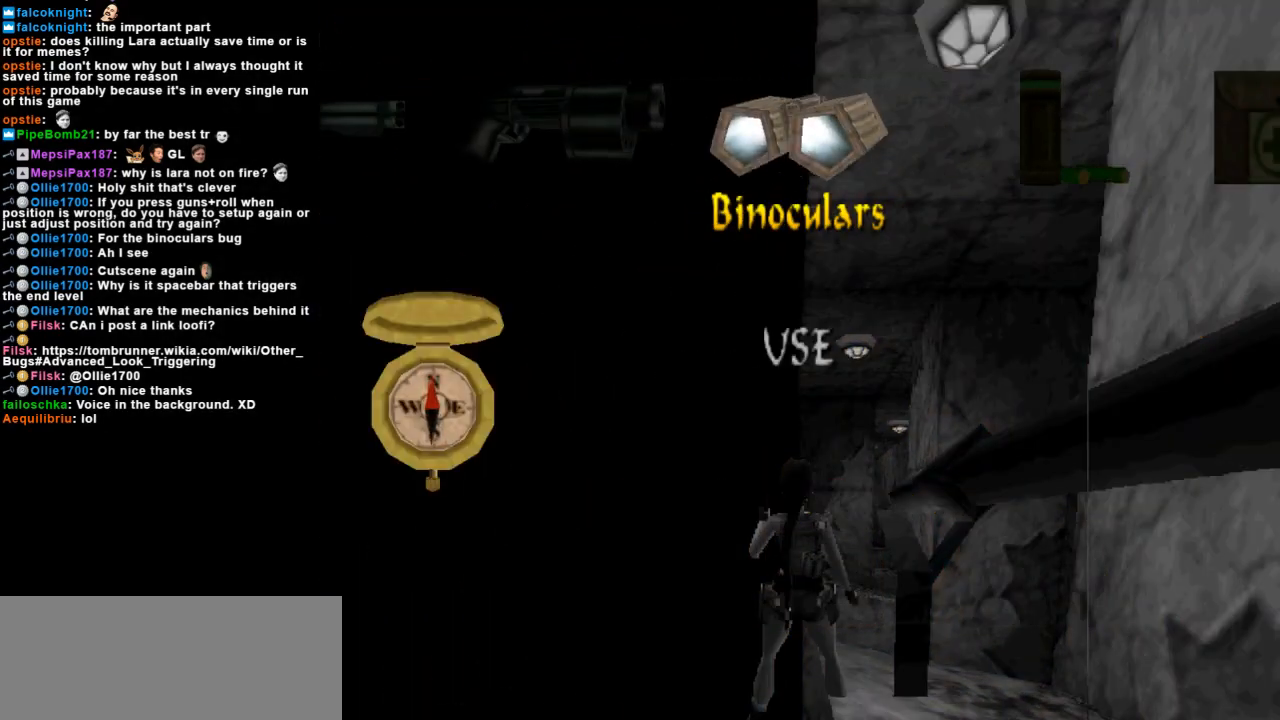
{"keys": [], "events": [[133, "action", "down"], [267, "action", "up"]]}
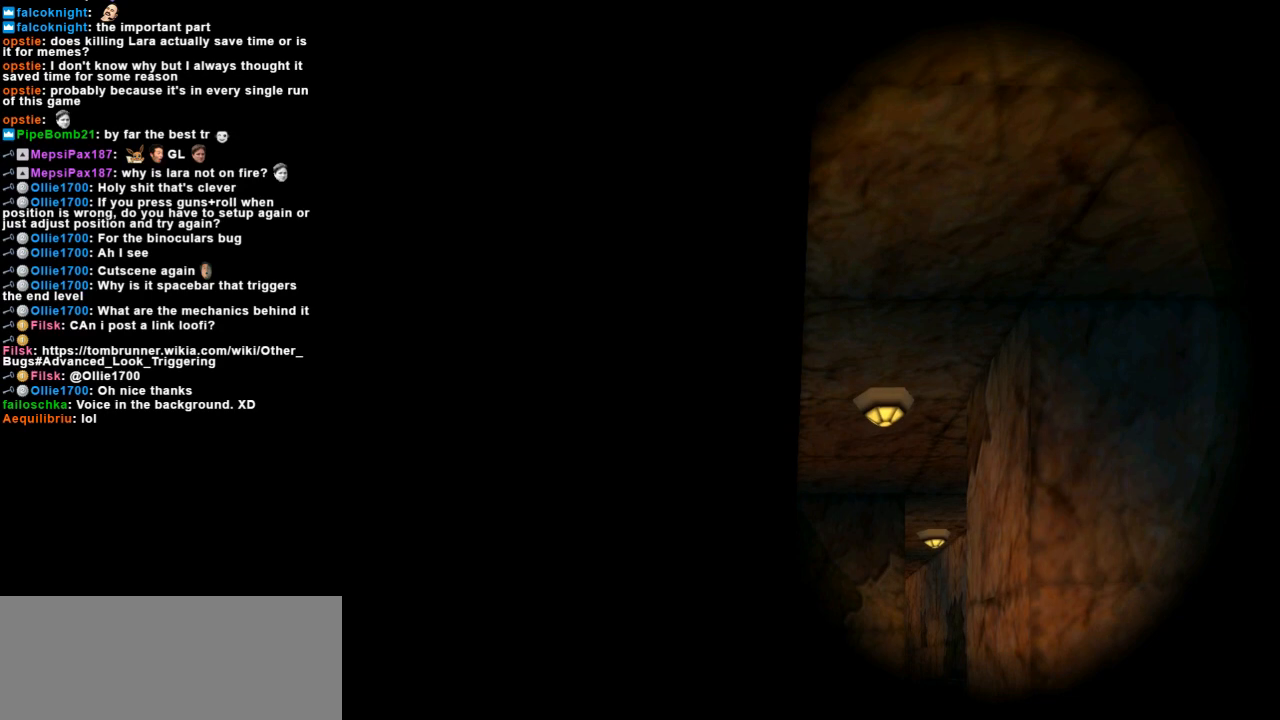
{"keys": [], "events": [[33, "up", "down"], [400, "up", "up"]]}
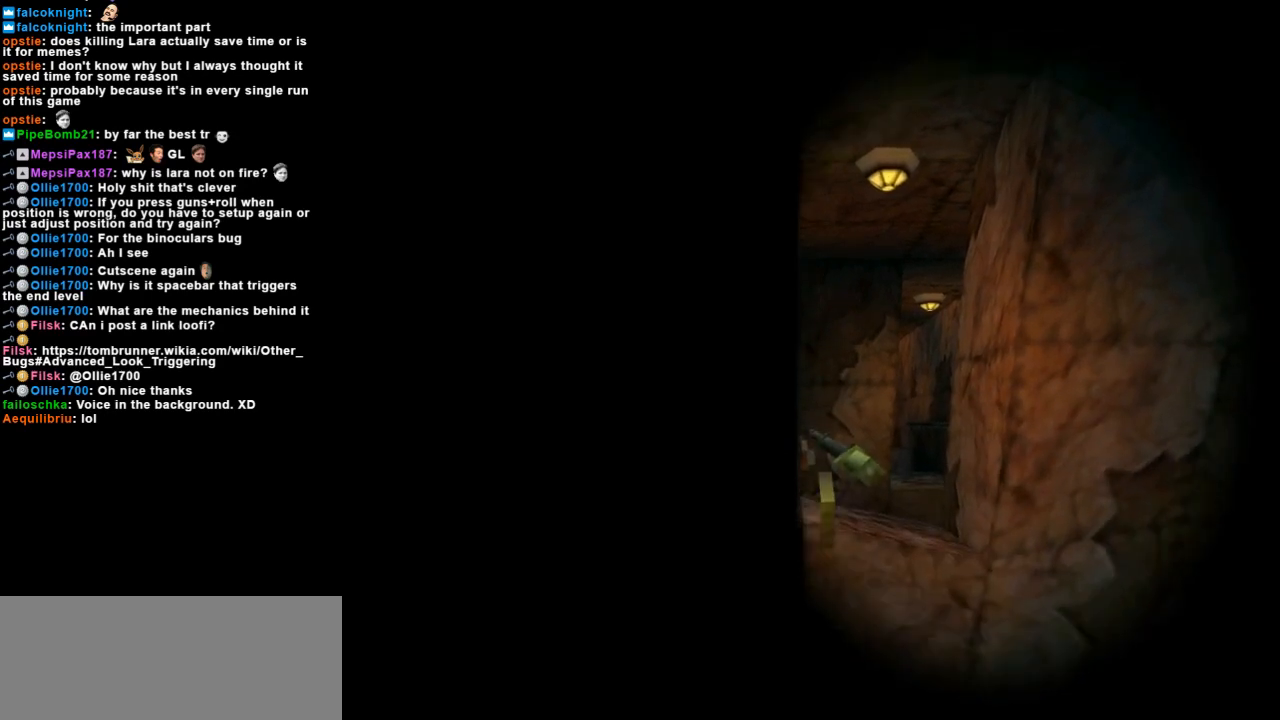
{"keys": ["down"], "events": [[33, "up", "down"], [167, "up", "up"], [467, "down", "down"]]}
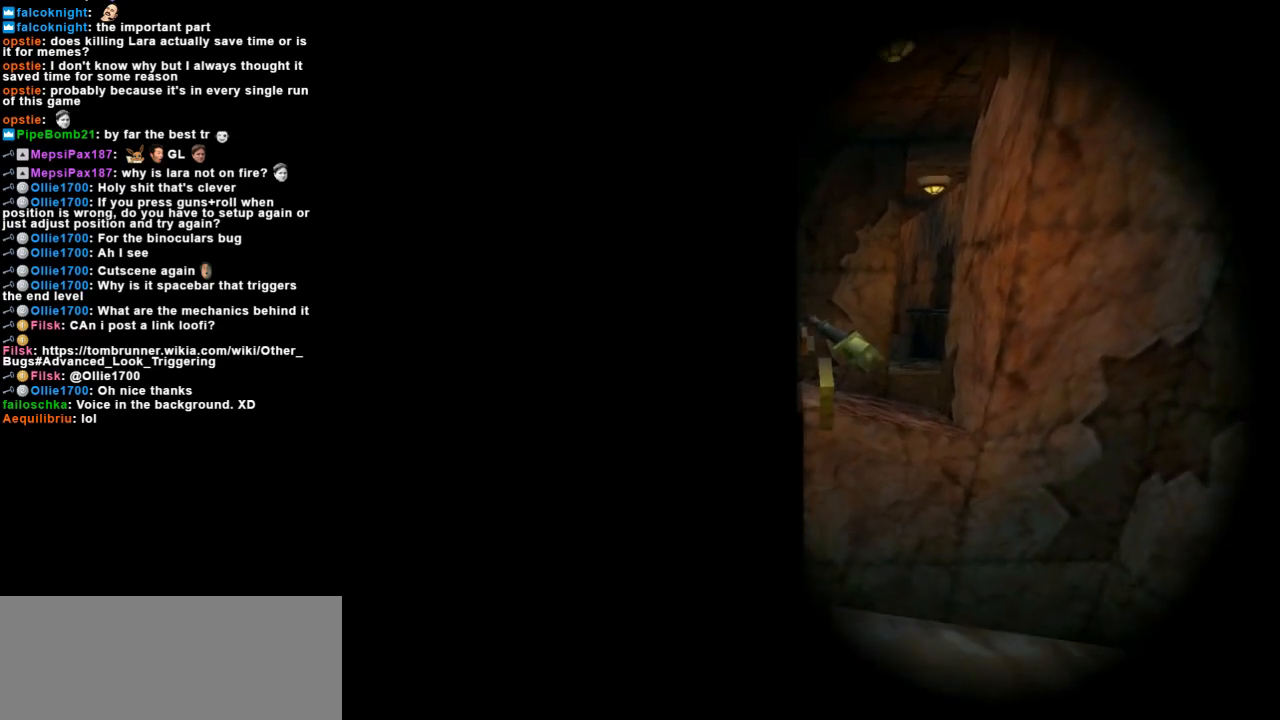
{"keys": [], "events": [[67, "down", "up"], [367, "guns", "down"], [467, "guns", "up"]]}
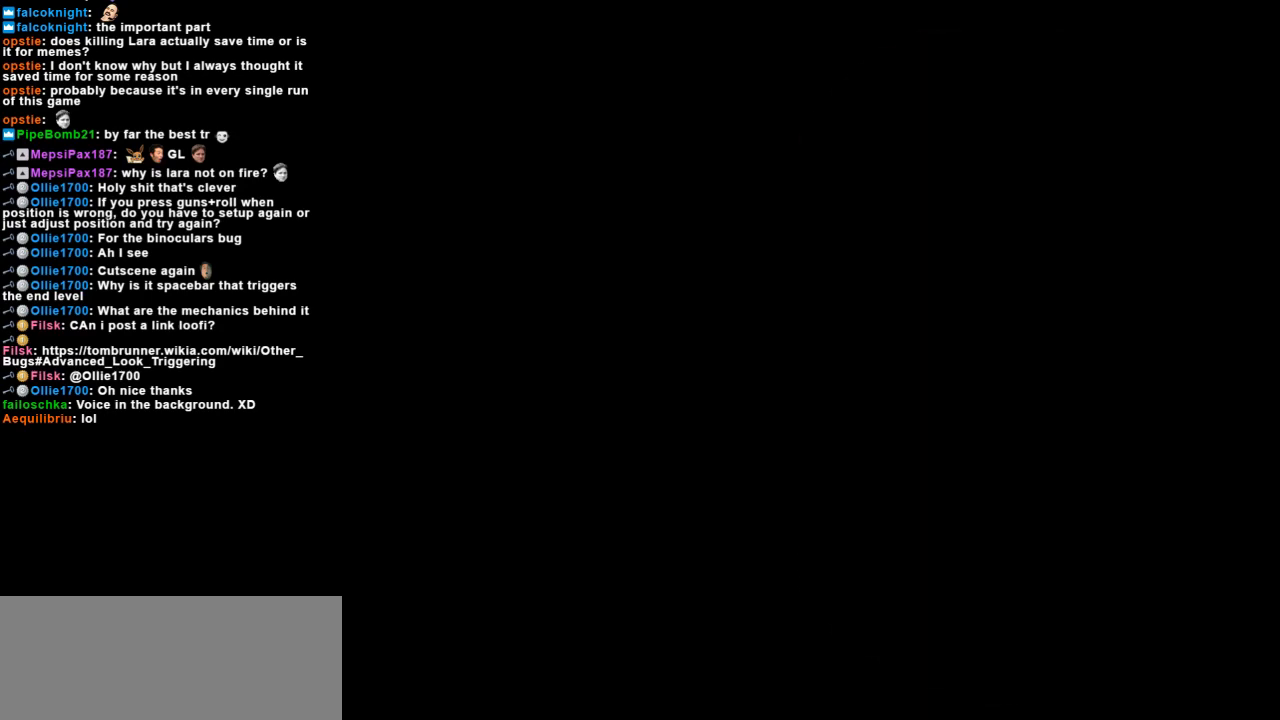
{"keys": [], "events": []}
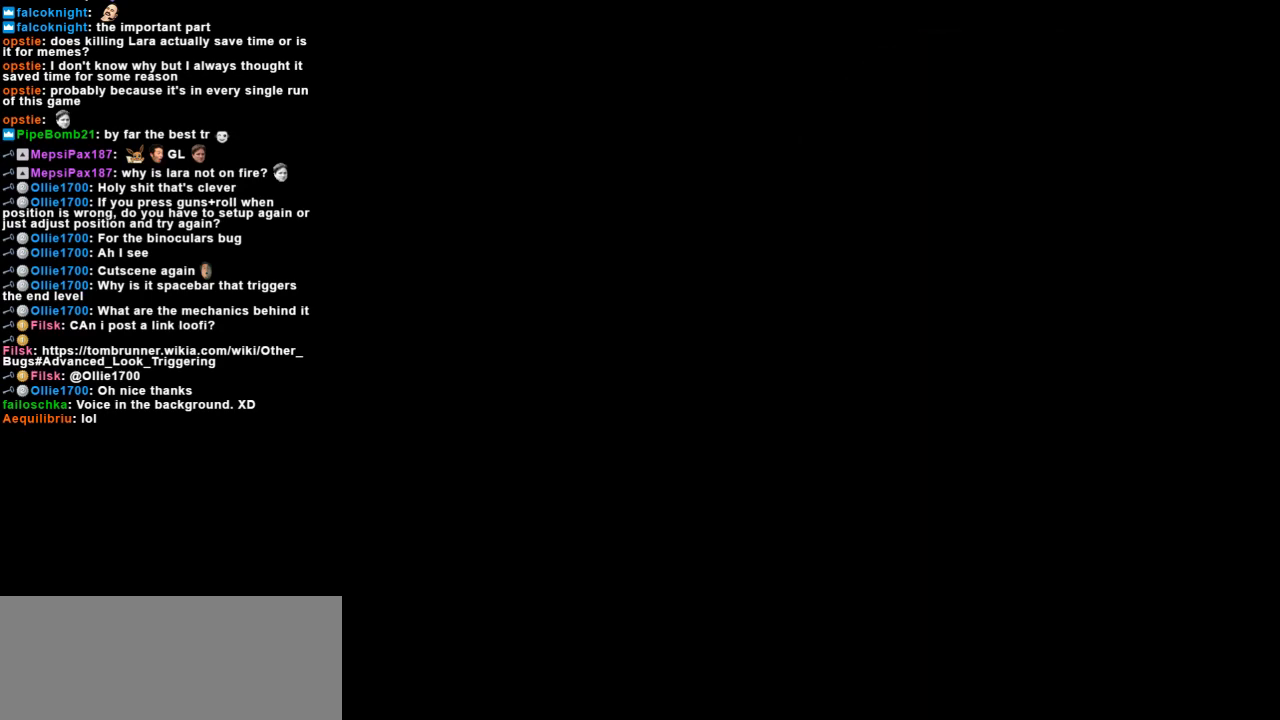
{"keys": [], "events": []}
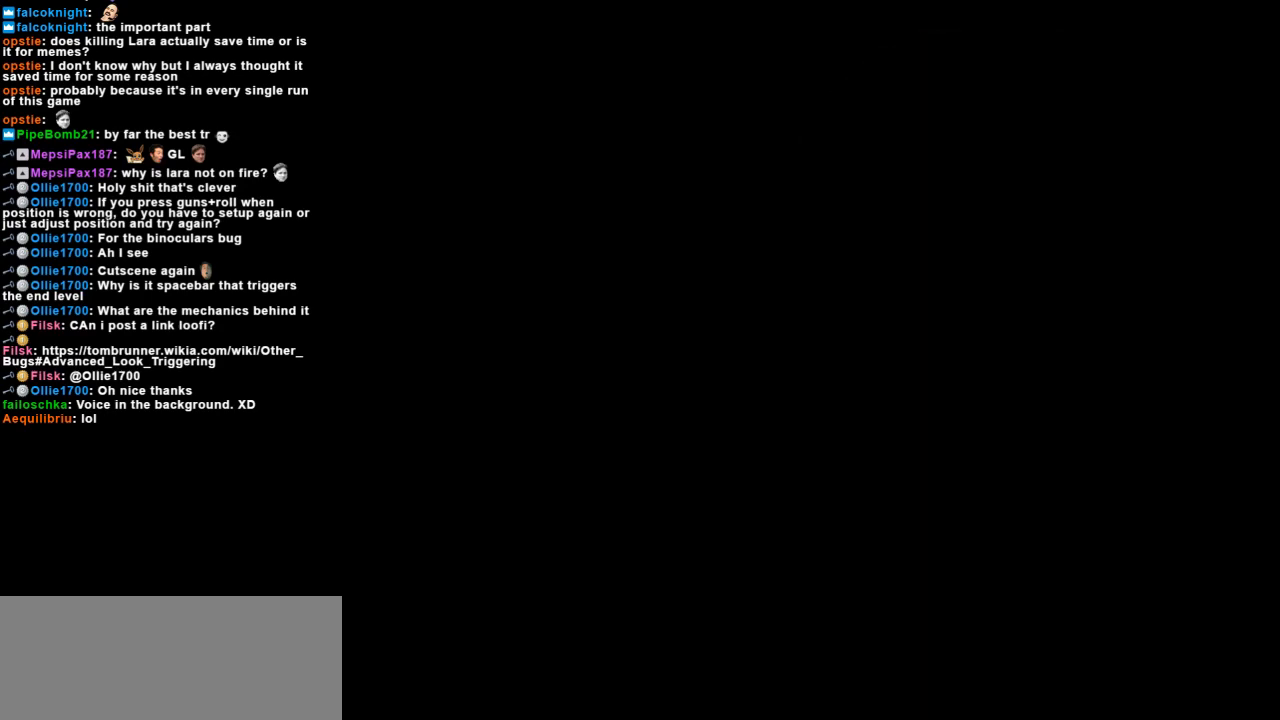
{"keys": [], "events": []}
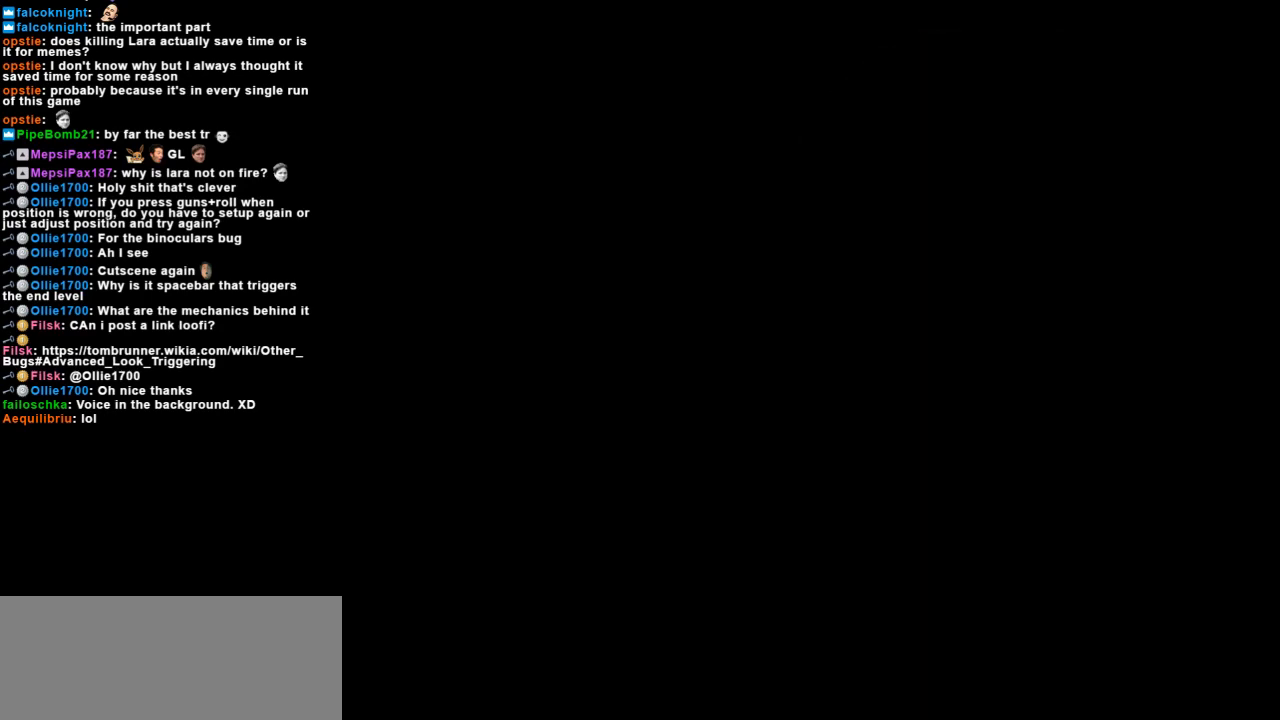
{"keys": [], "events": []}
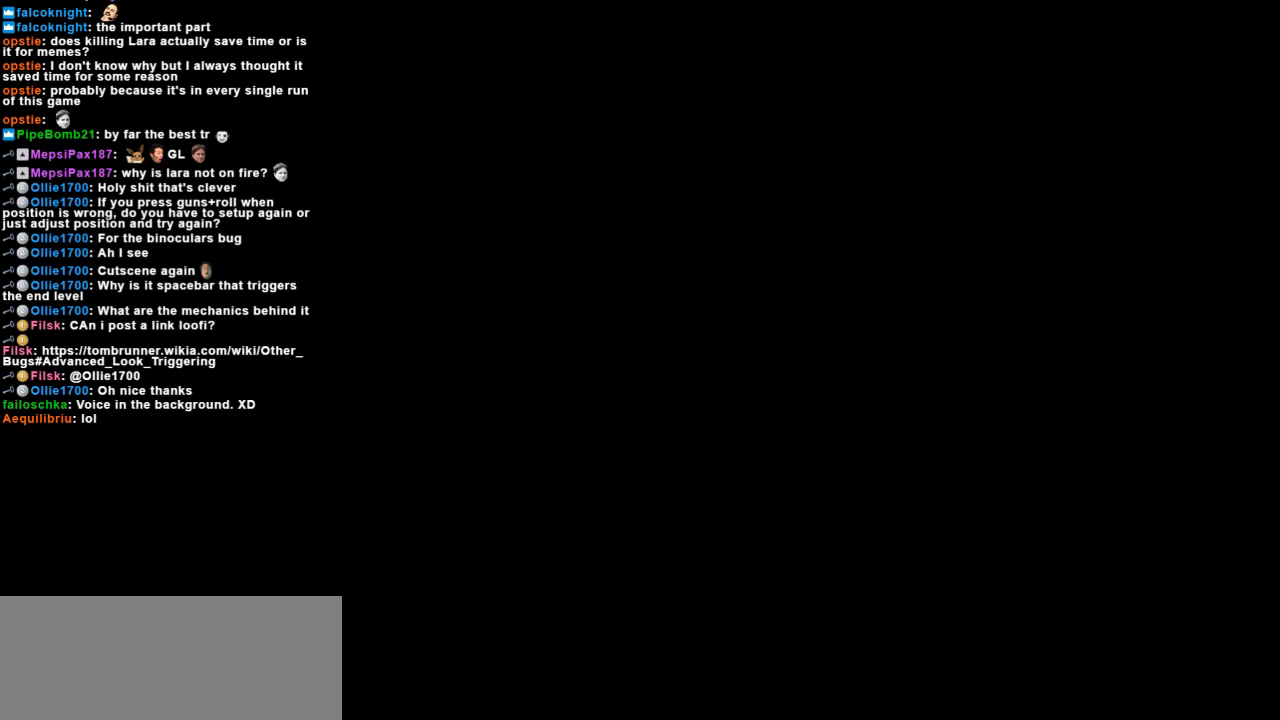
{"keys": [], "events": []}
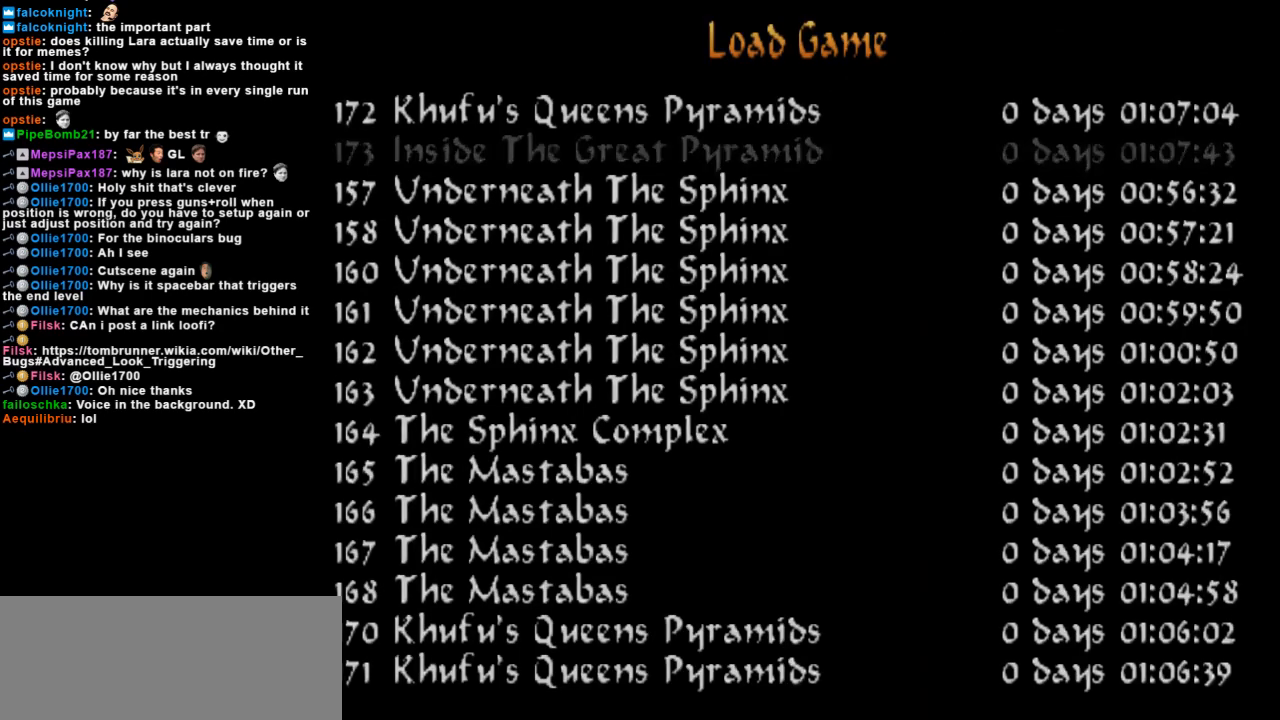
{"keys": [], "events": []}
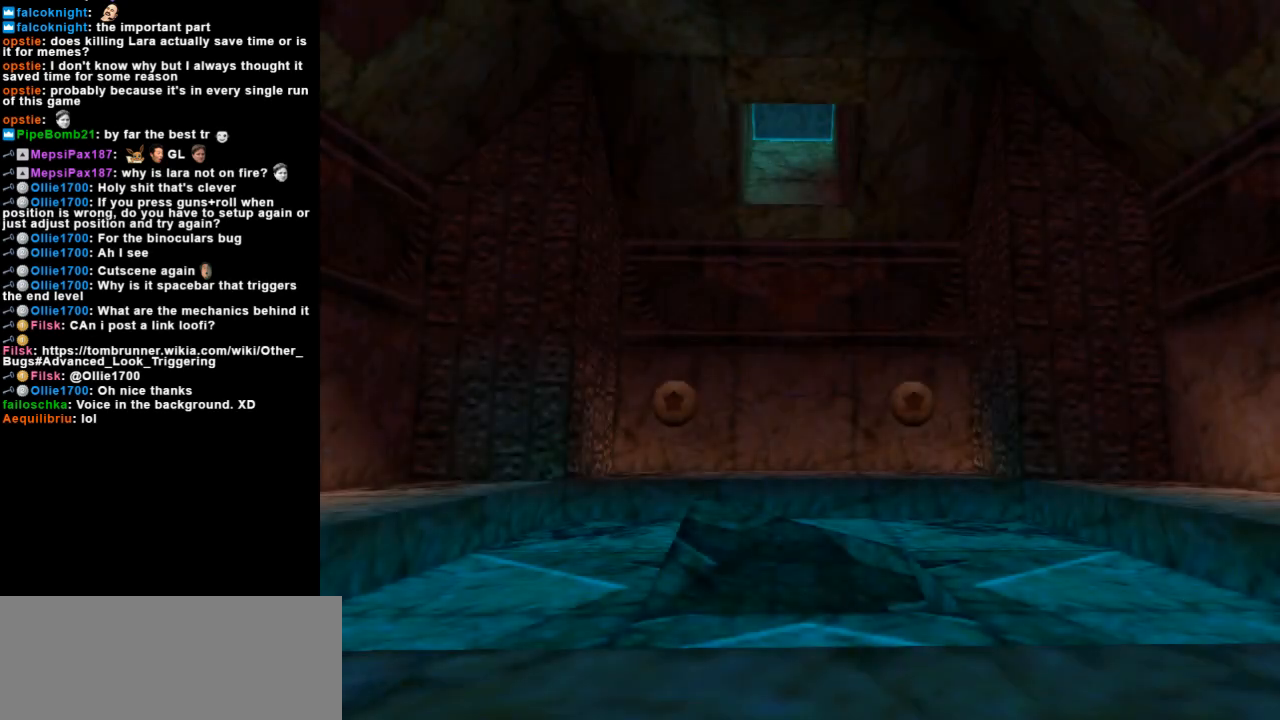
{"keys": [], "events": []}
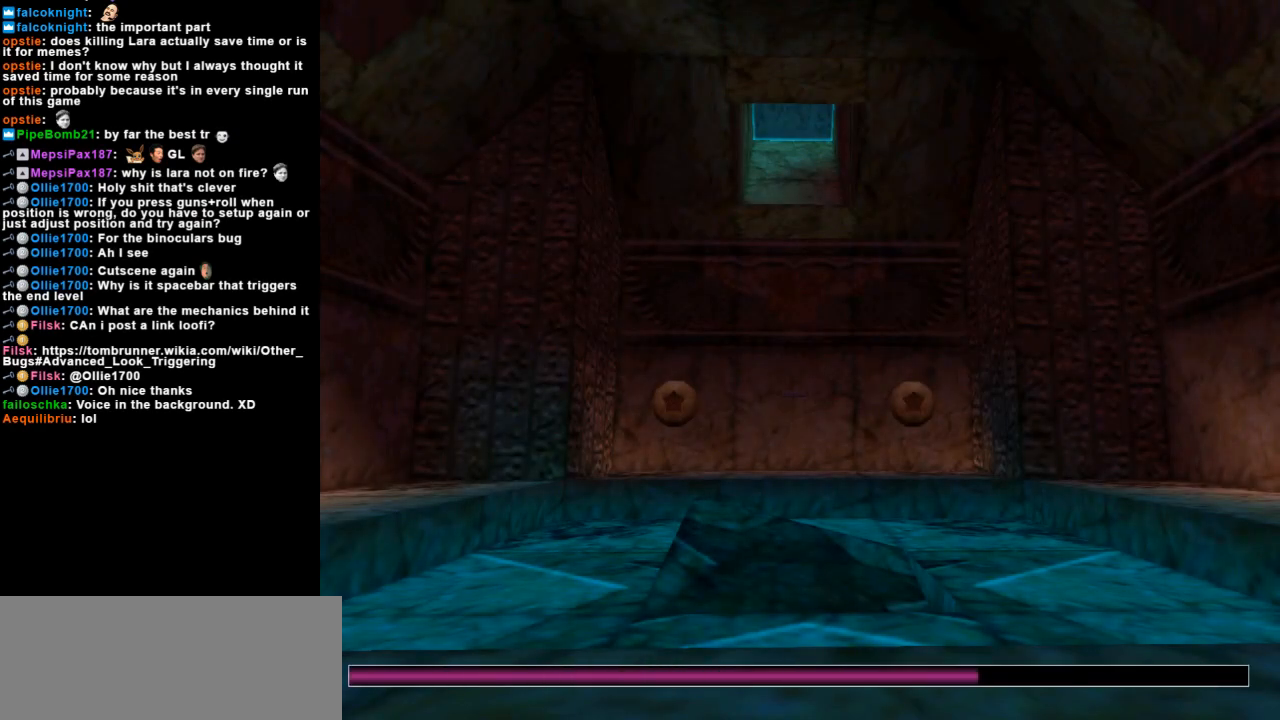
{"keys": [], "events": []}